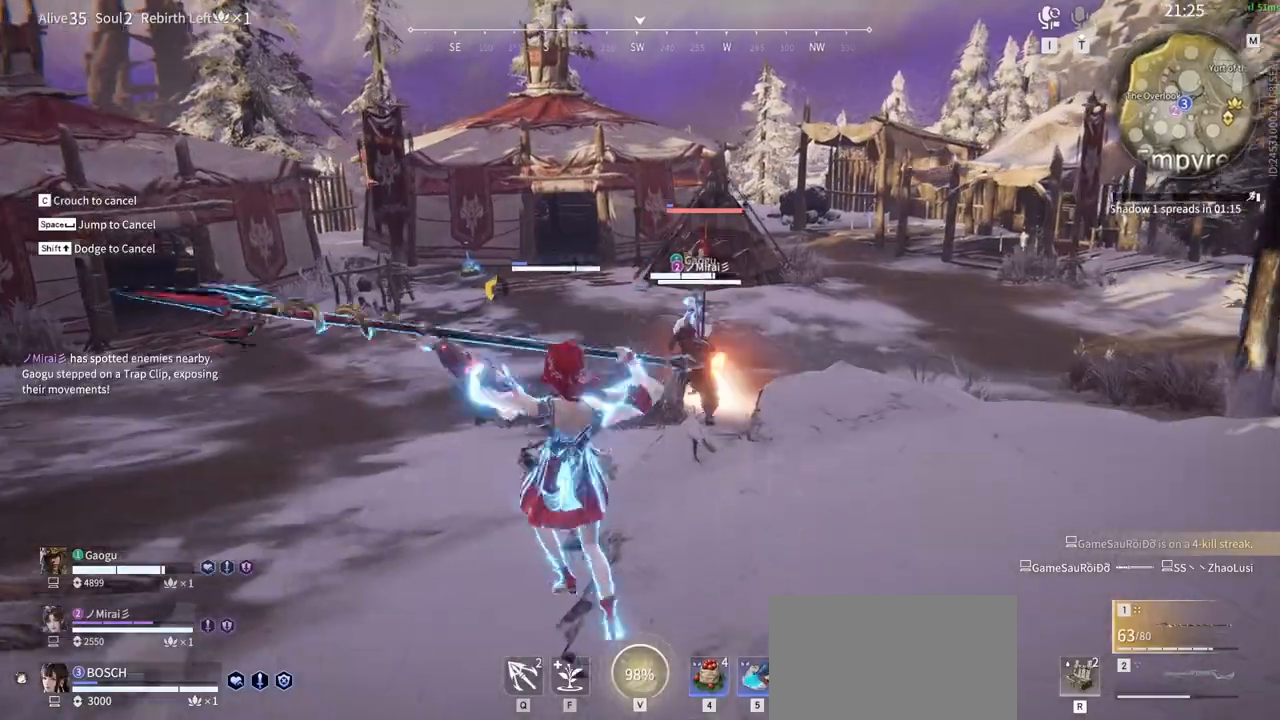
Gameplay with keyboard and mouse; each line is a JSON object with the keys and mouse buttons held at the frame after it. "events" lists presses ("down") and releases ("up") of "1", "2", "3", "4", "5", "a", "alt", "b", "c", "ctrl", "d", "e", "f", "g", "q", "r", "s", "shift", "space", "t", "tab", "tilde", "v", "w", "x", "z", "mouse_left", "mouse_wheel", "mouse_right" and "mouse_mb5" between this image and that frame as [ms after this image, input, new state], when the widget could be followed in between. "mouse_left", "mouse_wheel", "mouse_right", "mouse_mb5" = the "left", "wheel", "right", "mb5" buttons of the "mouse" list. No other keys are recorded. "wheel" means that the mouse wheel is clicked or scrolled. Mouse movement is not recorded. Not read: mouse_mb4.
{"keys": ["w"], "mouse": ["right"], "events": []}
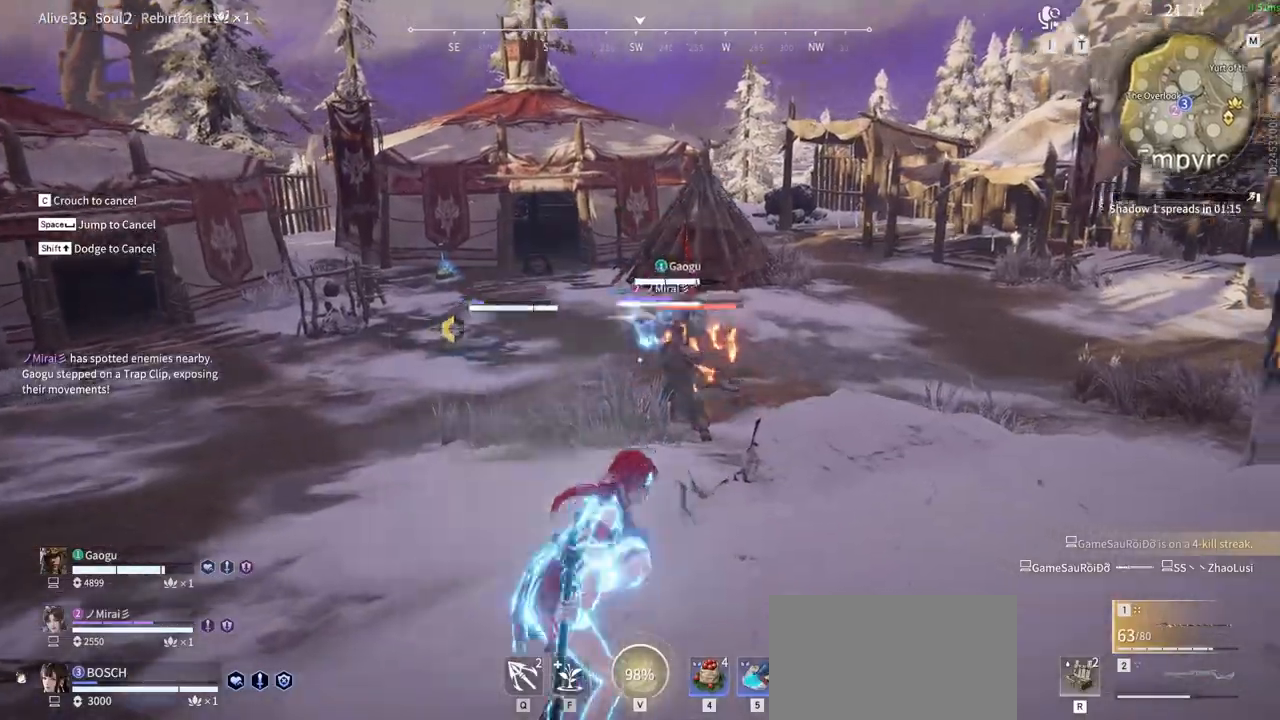
{"keys": ["w"], "mouse": [], "events": [[250, "mouse_right", "up"]]}
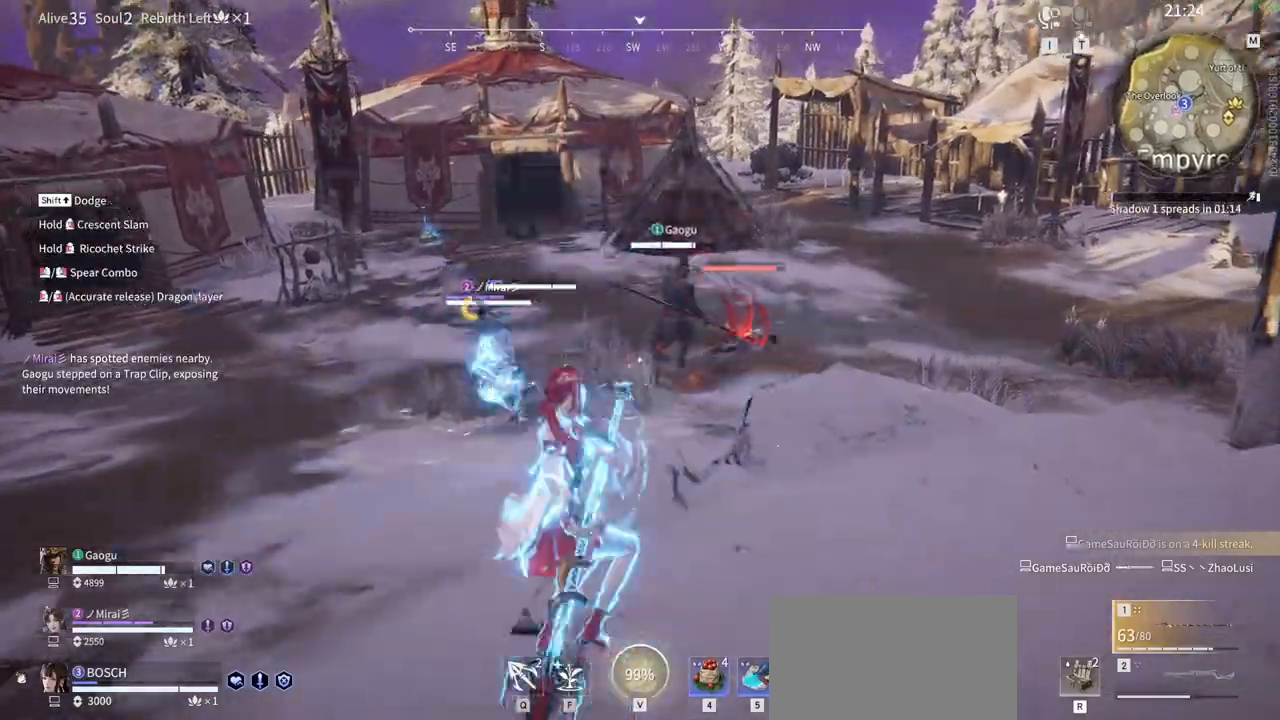
{"keys": ["shift", "w"], "mouse": [], "events": [[450, "shift", "down"]]}
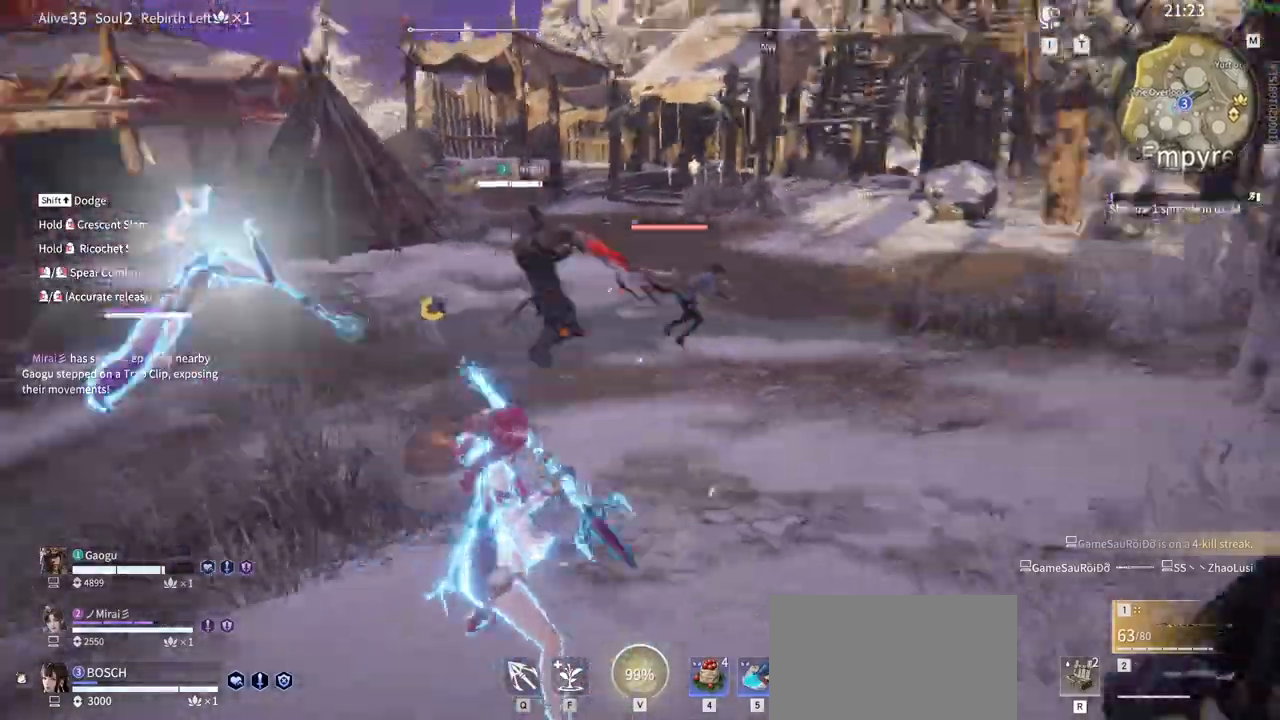
{"keys": ["w"], "mouse": ["right"], "events": [[333, "mouse_right", "down"], [433, "shift", "up"]]}
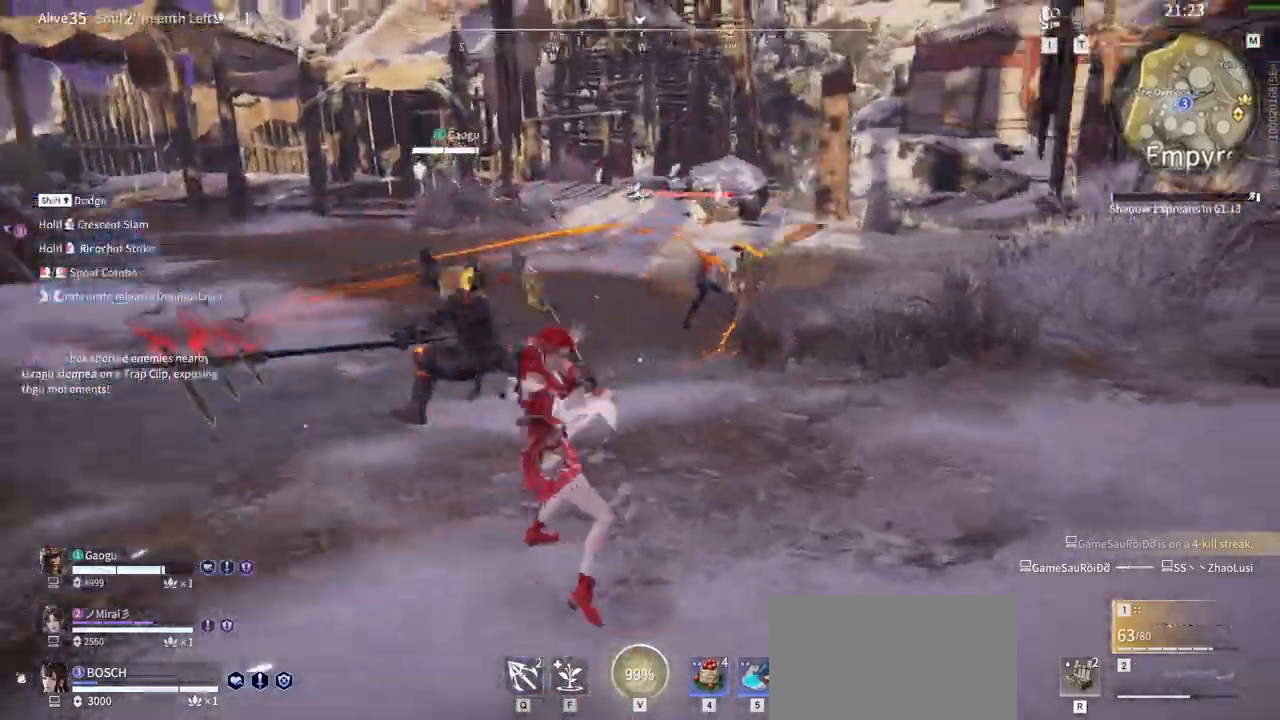
{"keys": ["w"], "mouse": ["right"]}
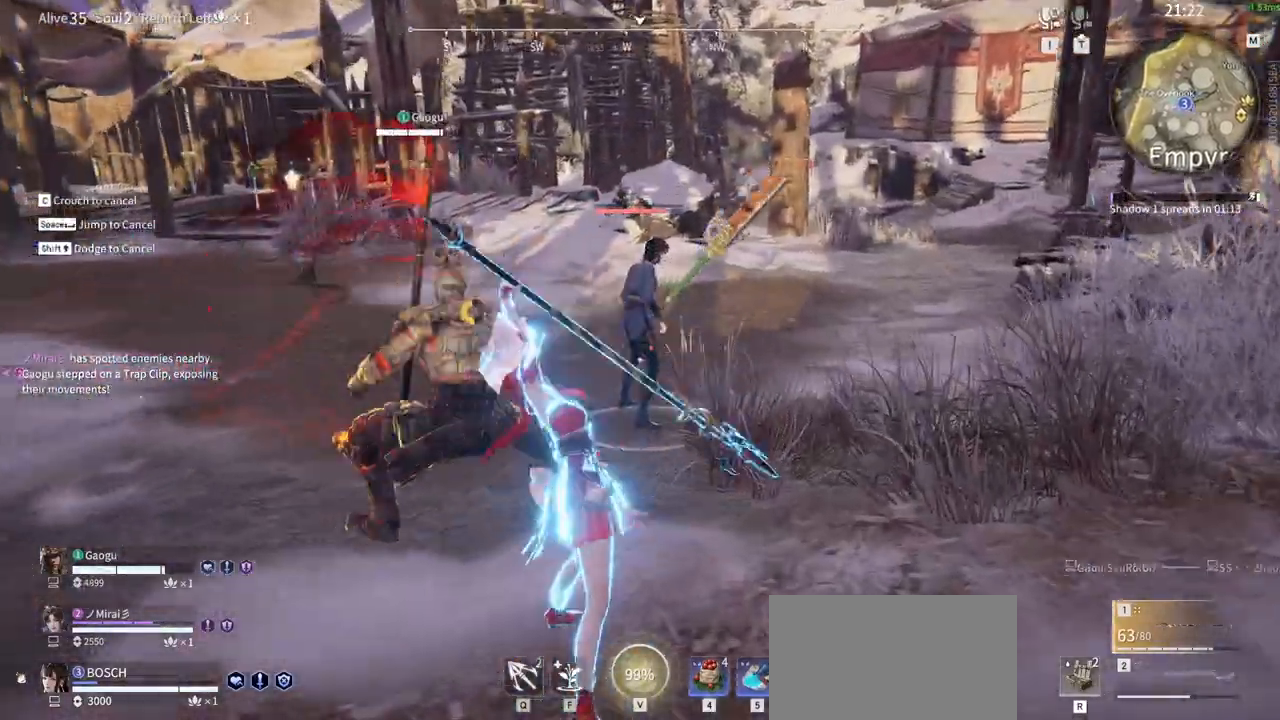
{"keys": [], "mouse": [], "events": [[33, "w", "up"], [83, "mouse_right", "up"]]}
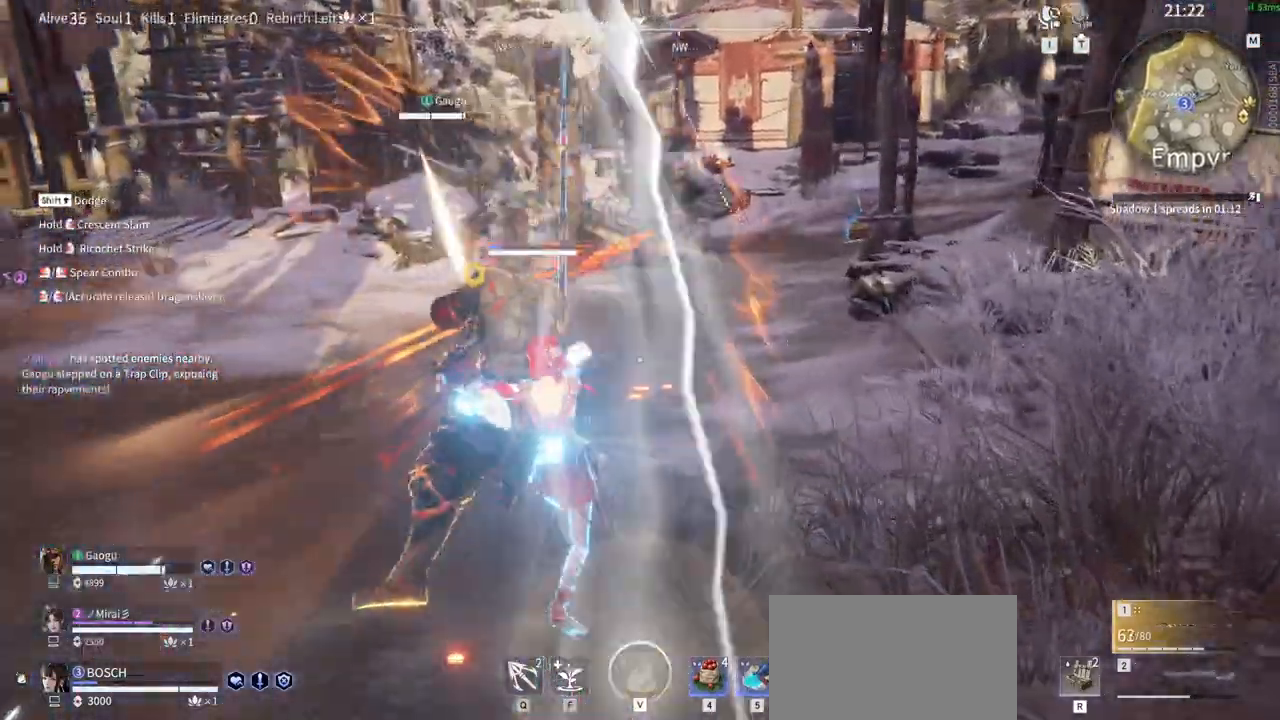
{"keys": ["shift", "w"], "mouse": [], "events": [[433, "shift", "down"], [433, "w", "down"]]}
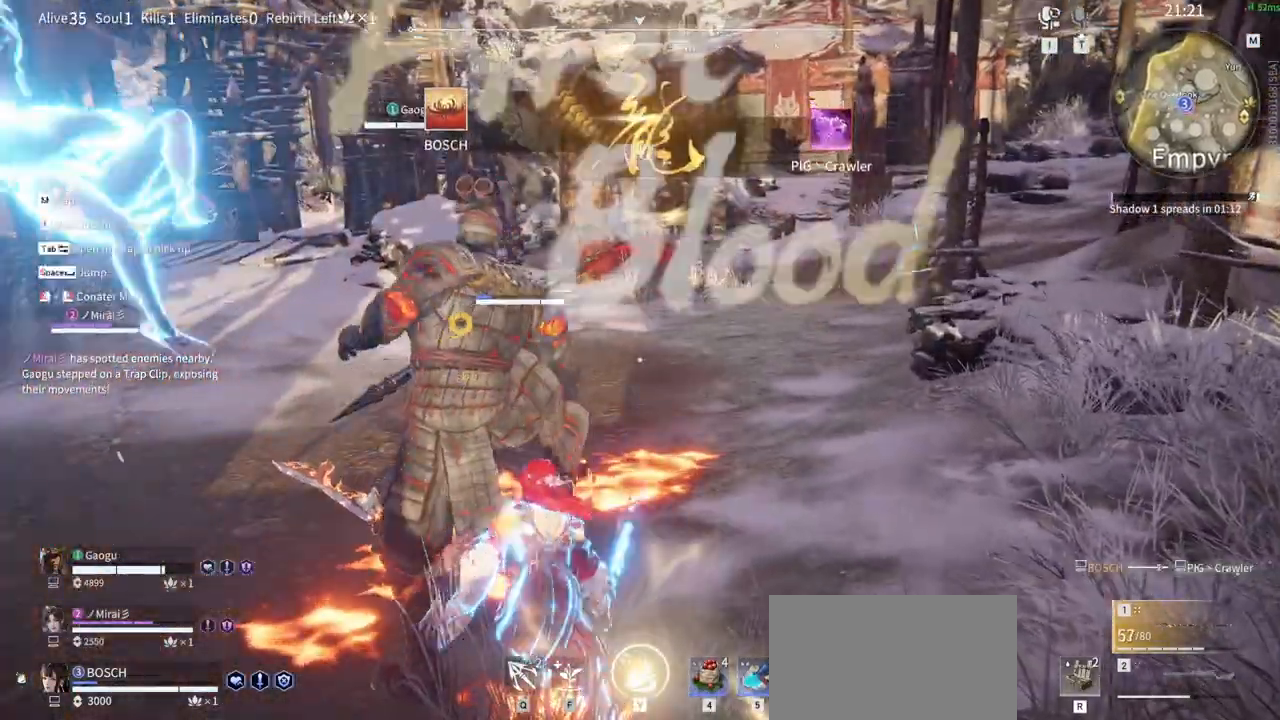
{"keys": ["d"], "mouse": [], "events": [[300, "d", "down"], [300, "shift", "up"], [300, "w", "up"]]}
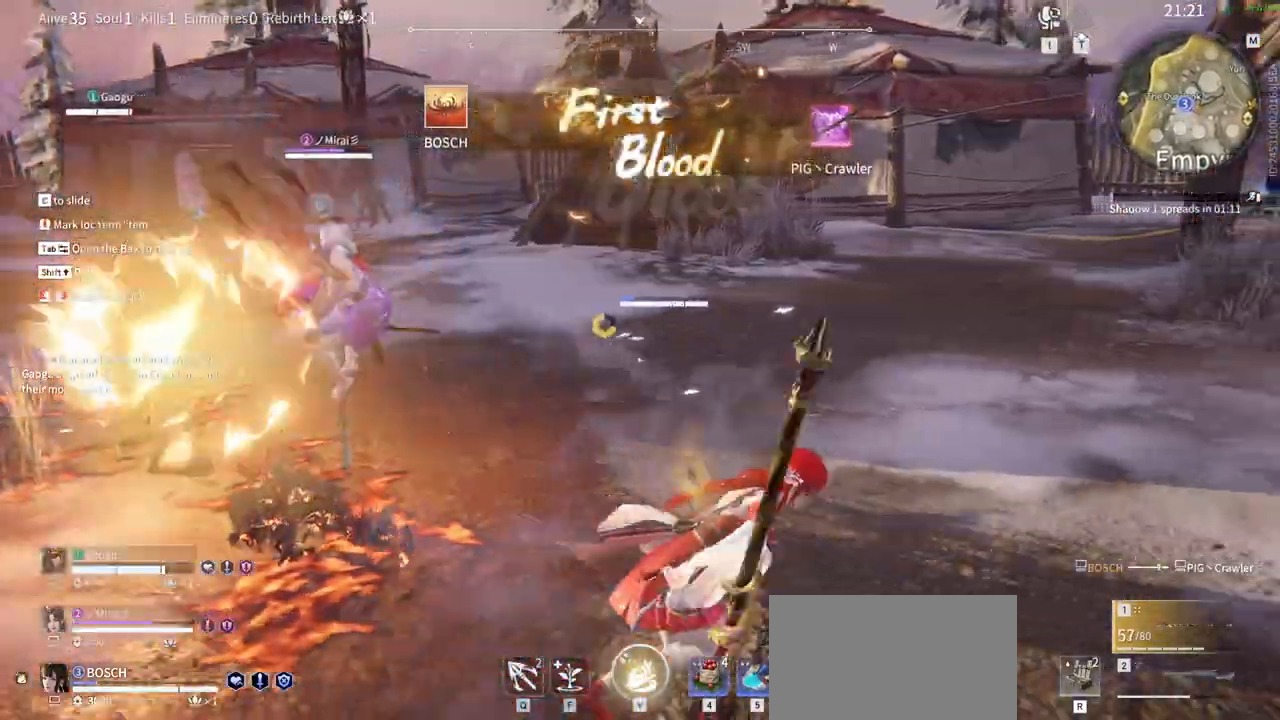
{"keys": ["s"], "mouse": []}
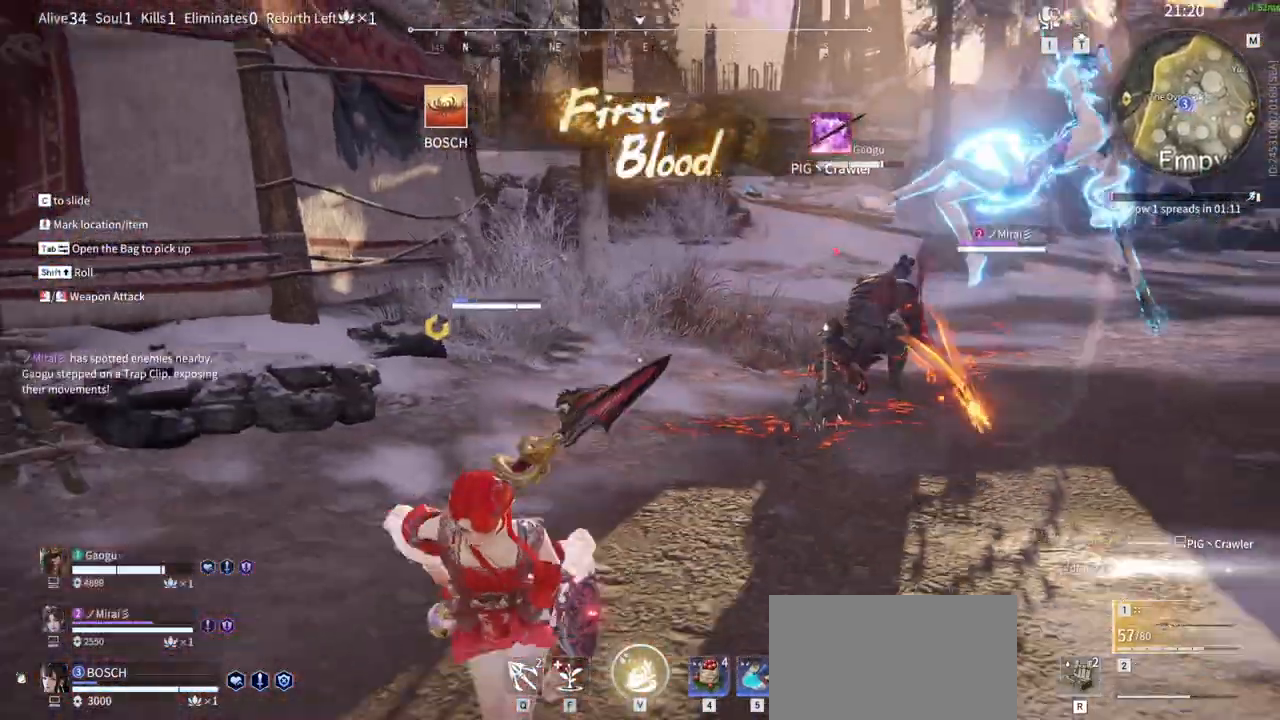
{"keys": ["d", "s"], "mouse": []}
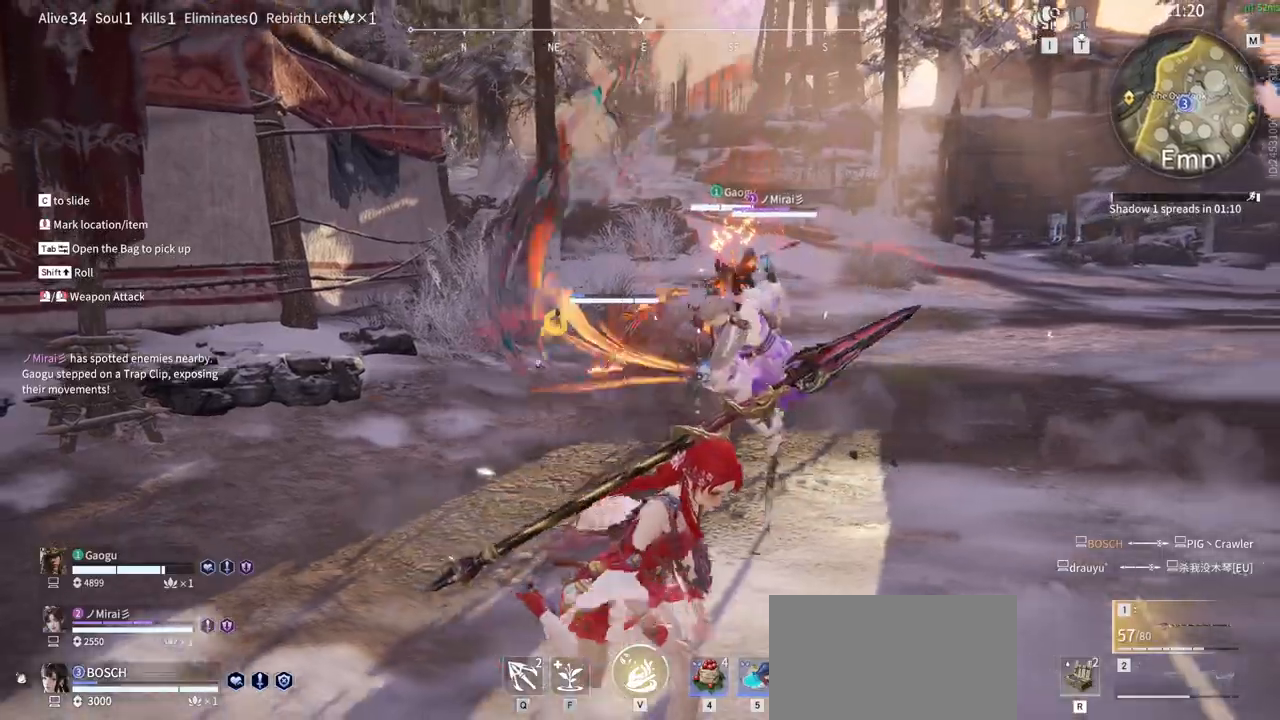
{"keys": ["shift", "w"], "mouse": ["right"]}
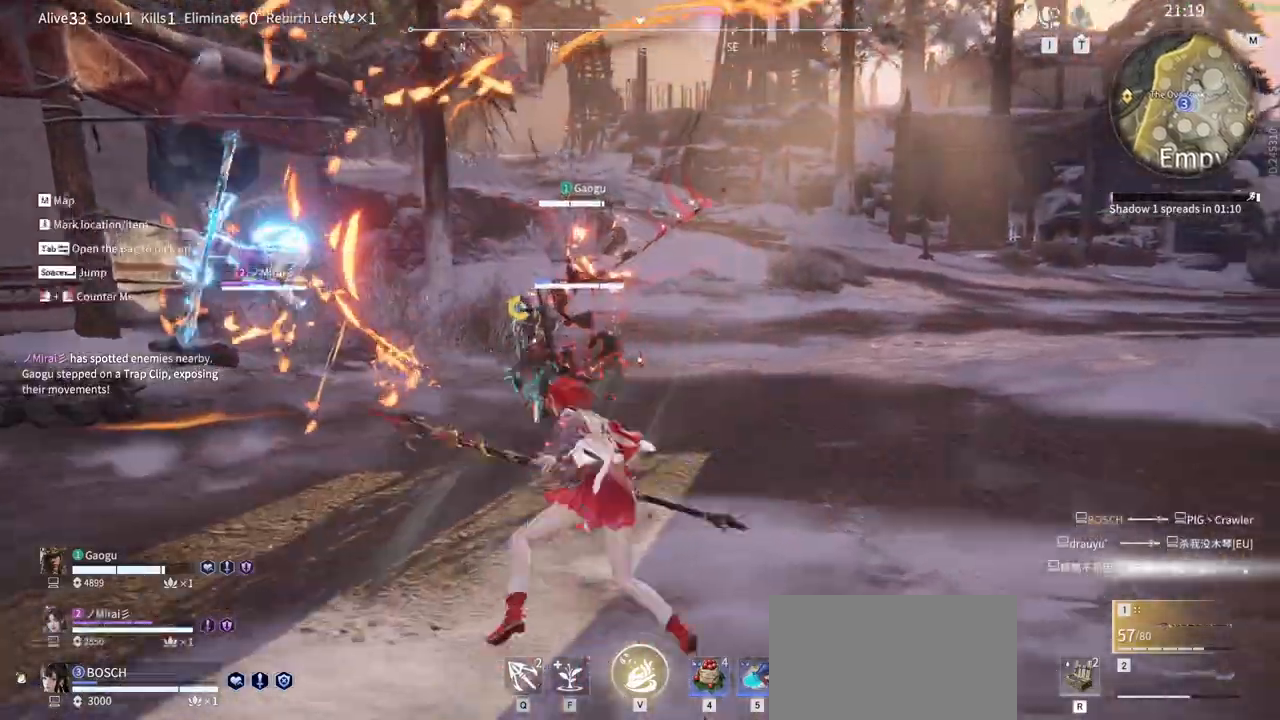
{"keys": ["e", "tab", "w"], "mouse": []}
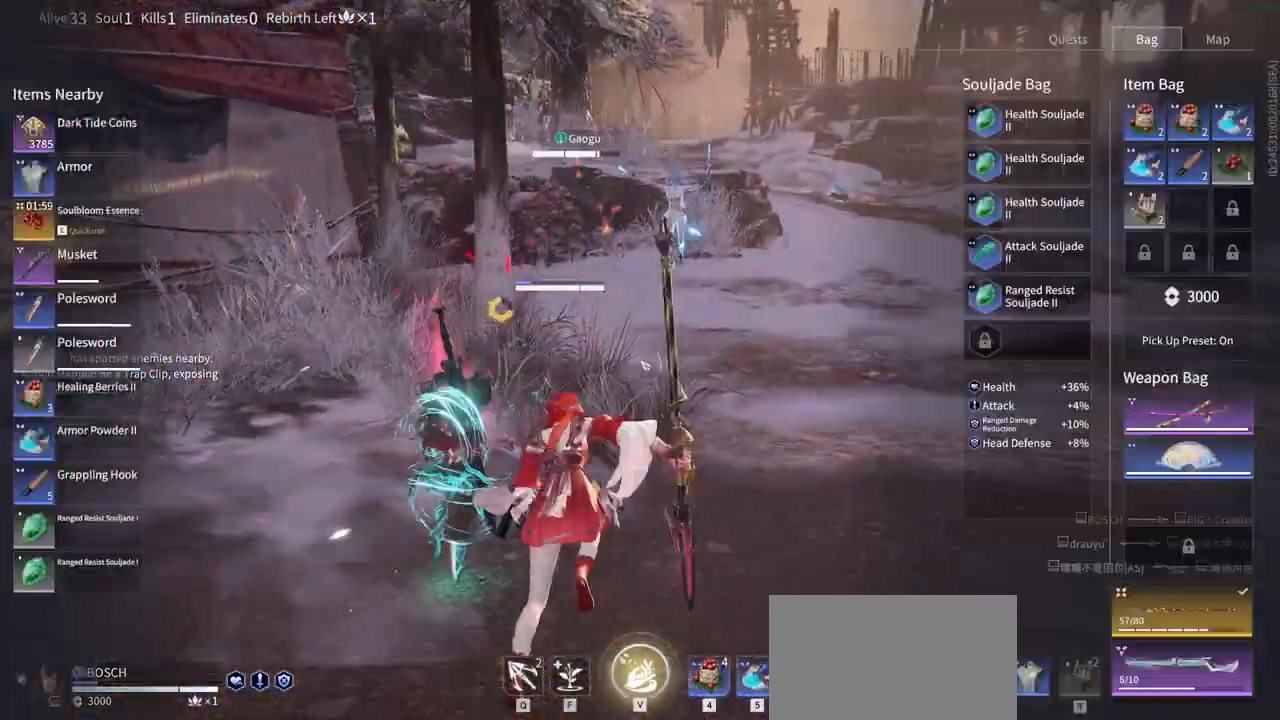
{"keys": [], "mouse": ["left"], "events": [[50, "tab", "up"], [150, "e", "up"], [150, "tab", "down"], [250, "d", "down"], [250, "tab", "up"], [283, "w", "up"], [383, "mouse_left", "down"], [433, "d", "up"]]}
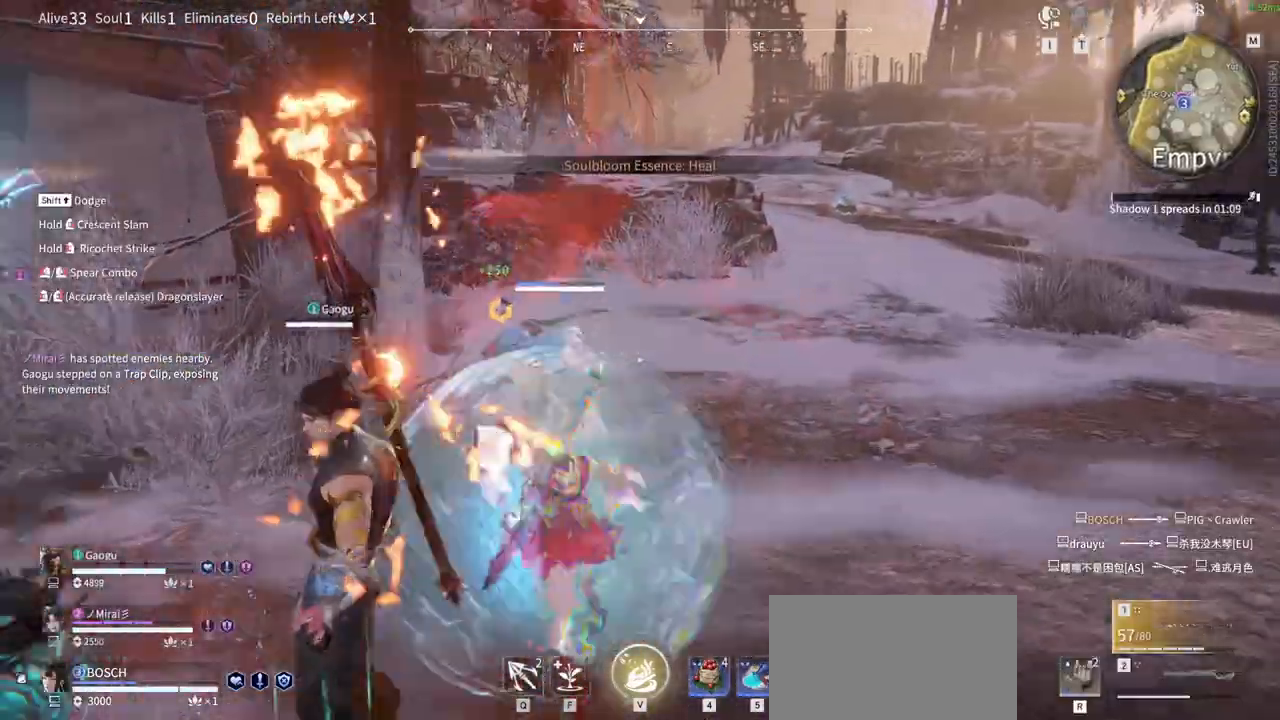
{"keys": [], "mouse": ["left"], "events": []}